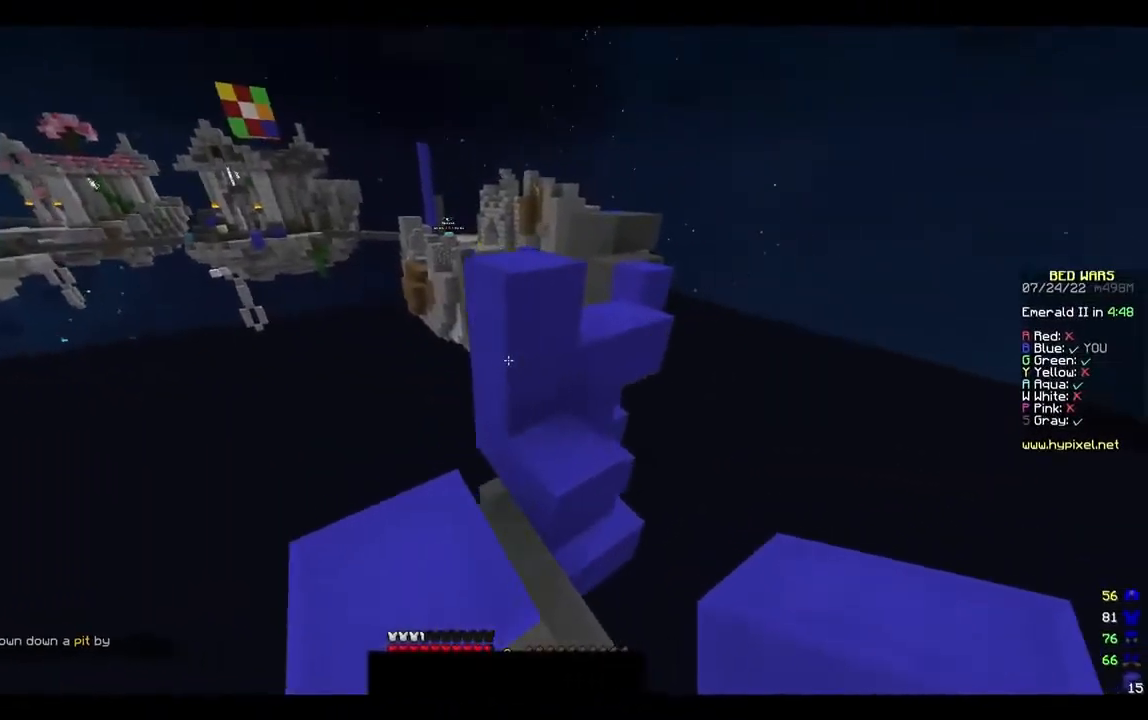
Gameplay with keyboard and mouse; each line is a JSON object with the keys and mouse buttons held at the frame after it. "events" lists presses ("down") and releases ("up") of "a", "d", "s", "w", "mouse_left" and "mouse_right" between this image and that frame as [ms after this image, input, new state], when the widget could be followed in between. "mouse_left", "mouse_right" = the "left", "right" buttons of the "mouse" list. No other keys are recorded. Fast repeated clicks can show as one long hold. Mouse movement is not recorded.
{"keys": ["w"], "mouse": [], "events": [[67, "w", "up"], [200, "w", "down"]]}
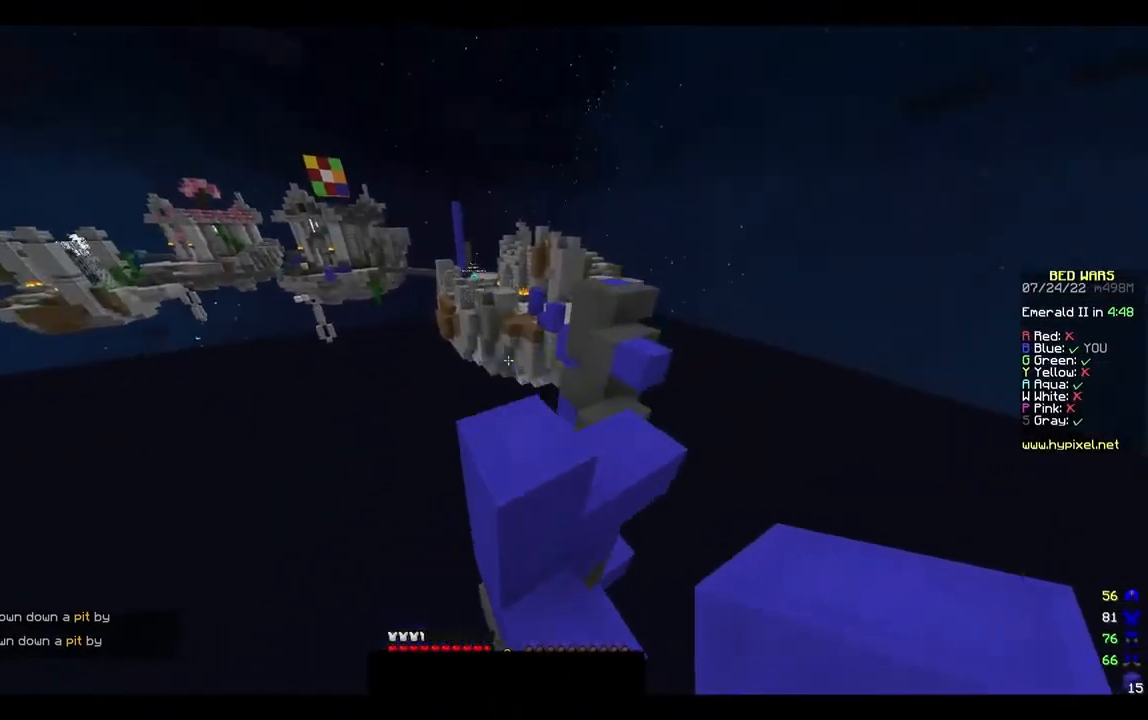
{"keys": ["w"], "mouse": [], "events": []}
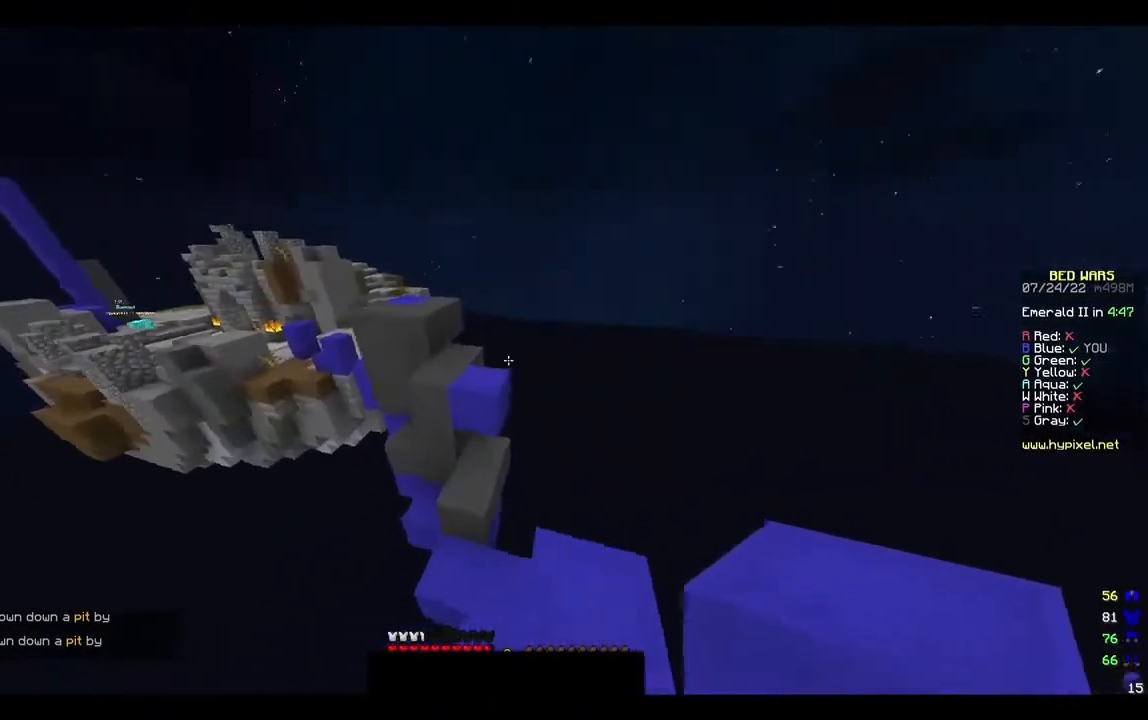
{"keys": [], "mouse": [], "events": [[400, "w", "up"]]}
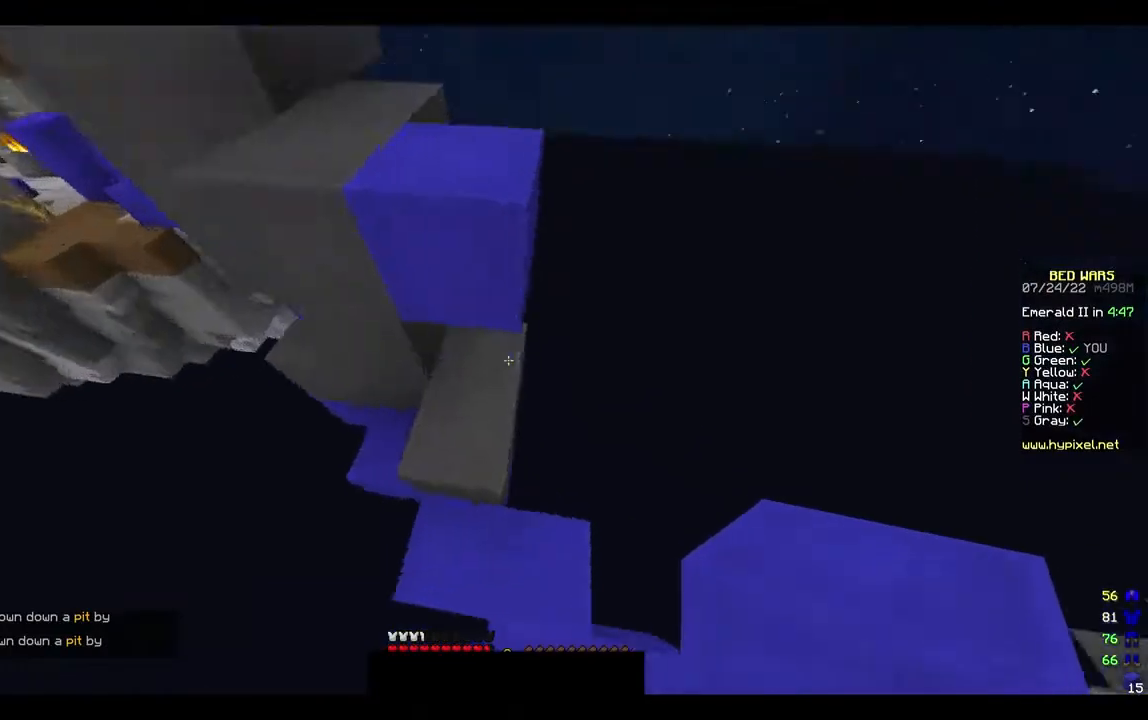
{"keys": [], "mouse": [], "events": [[233, "w", "down"], [400, "w", "up"]]}
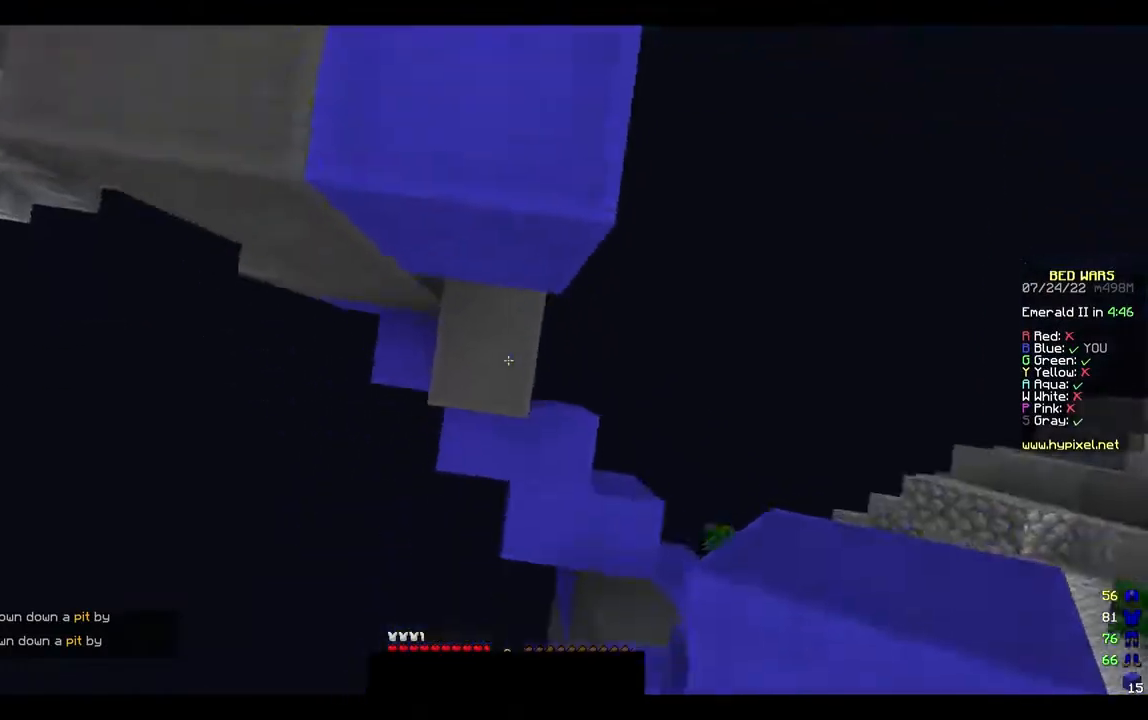
{"keys": ["w"], "mouse": [], "events": [[33, "mouse_right", "down"], [100, "mouse_right", "up"], [133, "w", "down"]]}
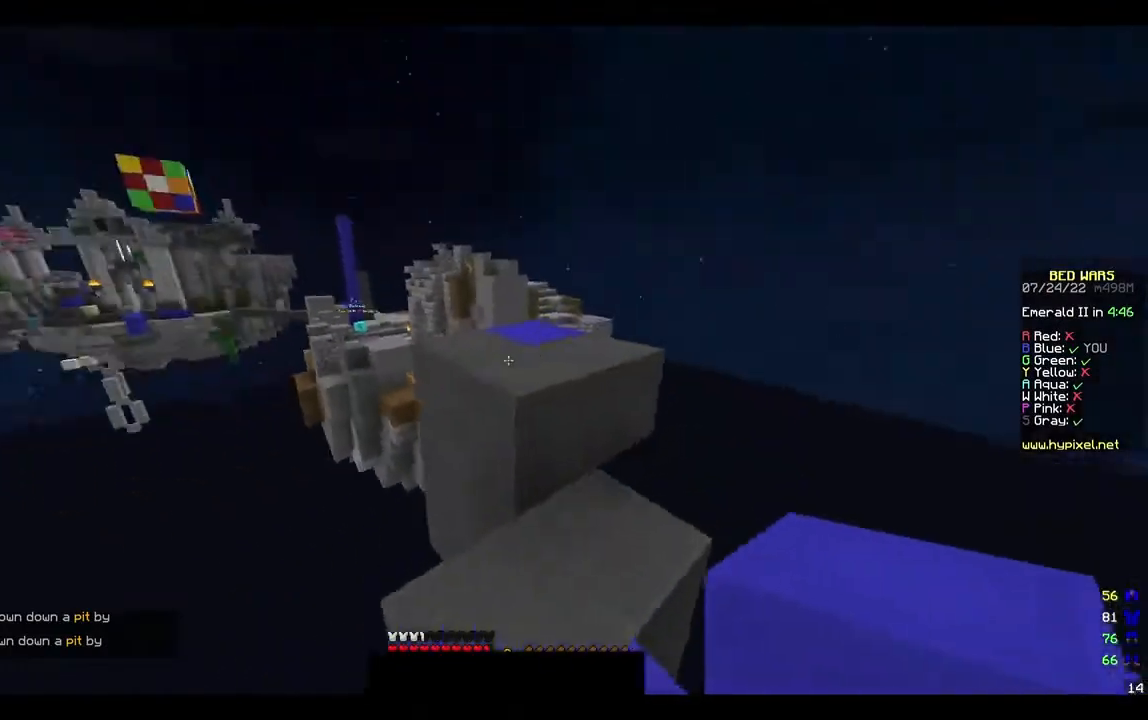
{"keys": ["w"], "mouse": [], "events": []}
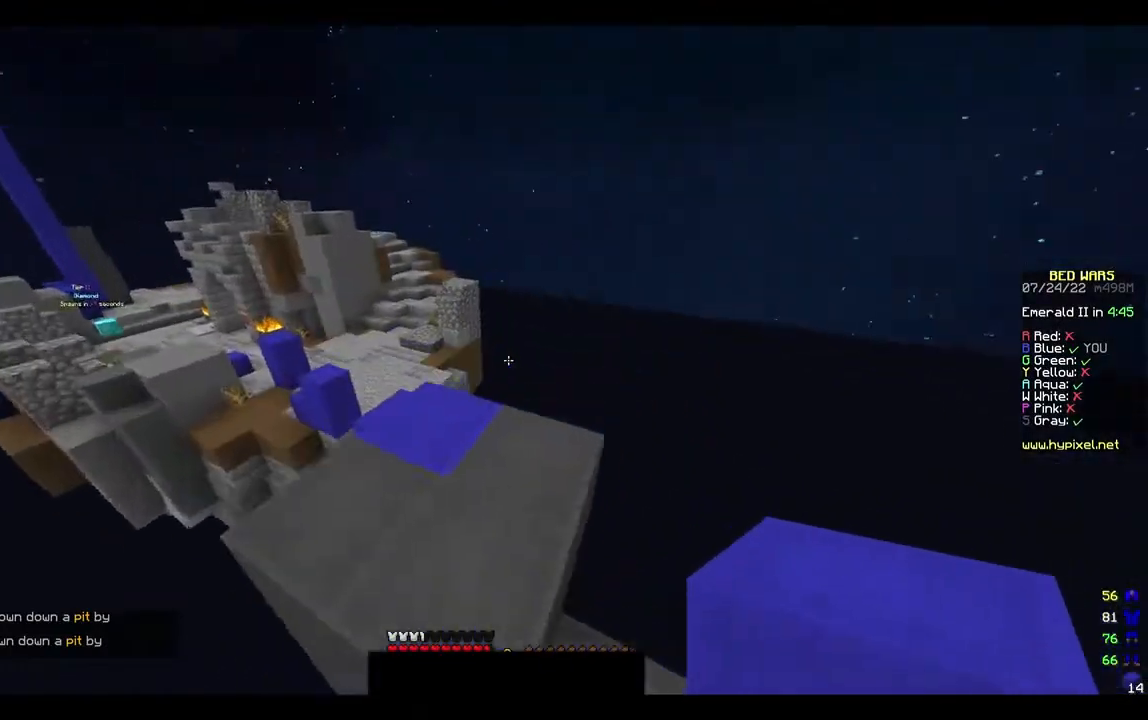
{"keys": ["w"], "mouse": [], "events": [[267, "w", "up"], [500, "w", "down"]]}
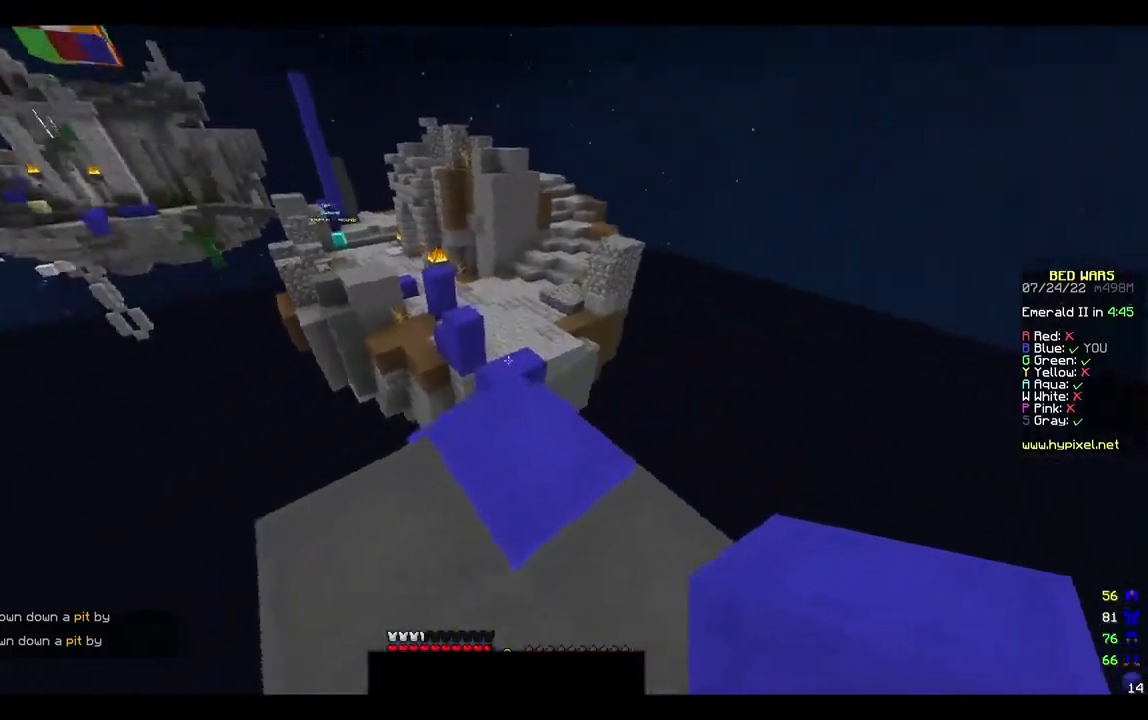
{"keys": ["w"], "mouse": [], "events": [[167, "w", "up"], [233, "w", "down"]]}
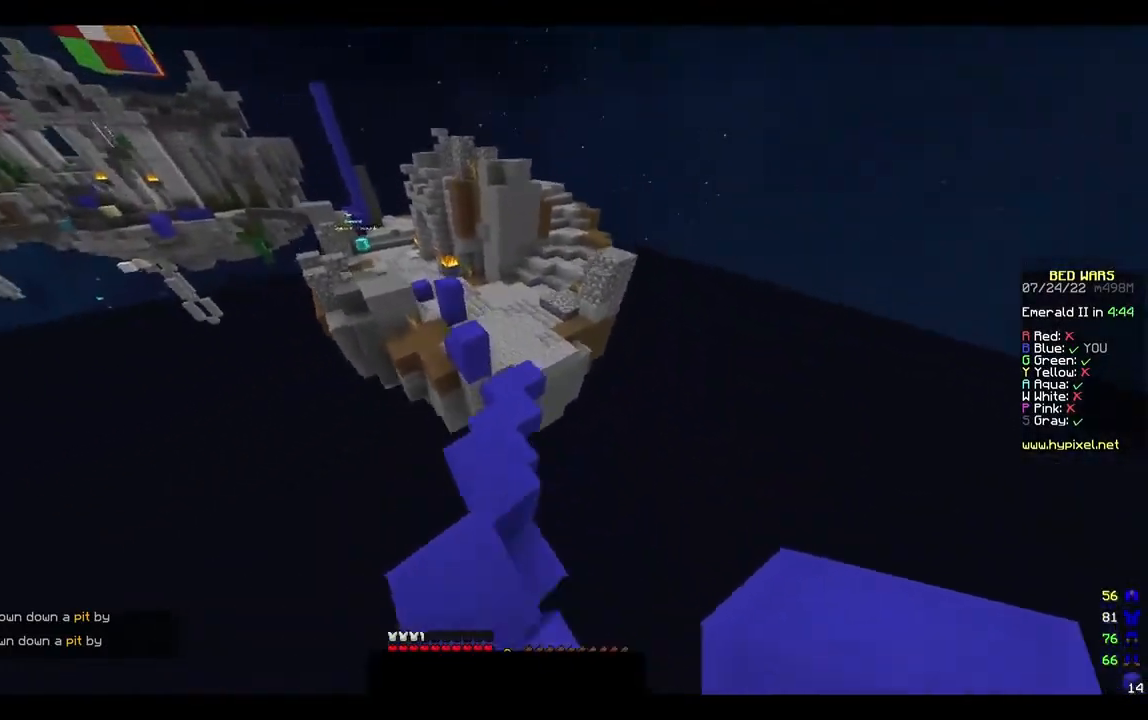
{"keys": ["w"], "mouse": ["right"], "events": [[500, "mouse_right", "down"]]}
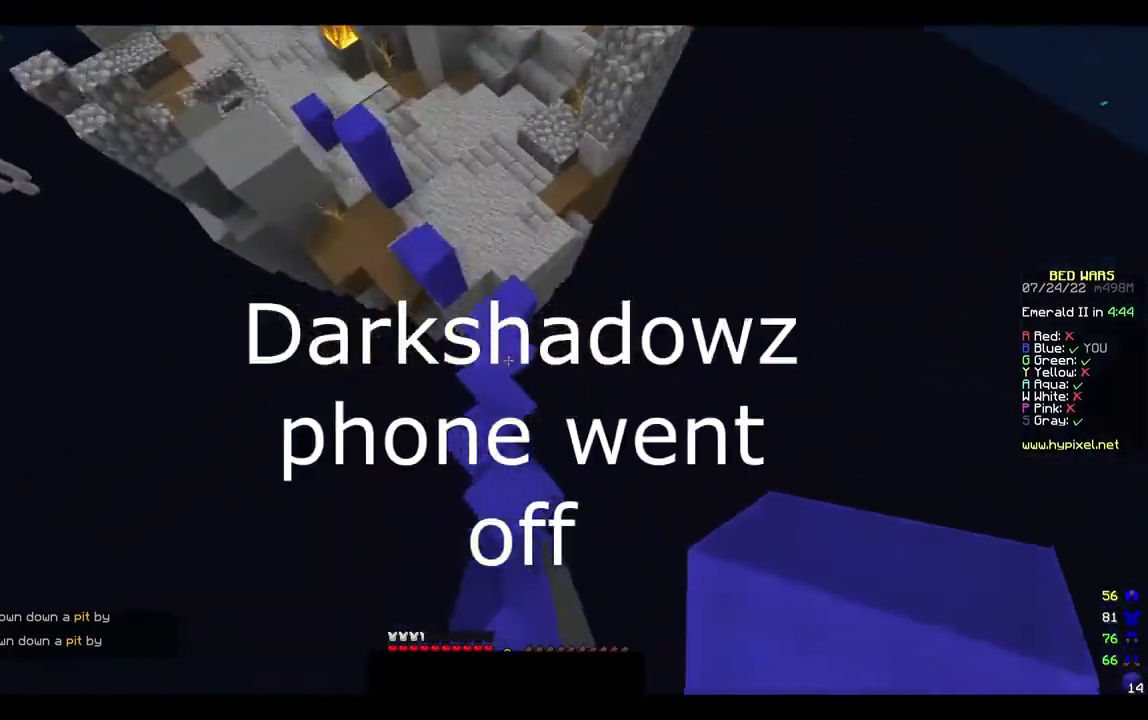
{"keys": ["w"], "mouse": ["right"], "events": [[67, "mouse_right", "up"], [133, "mouse_right", "down"]]}
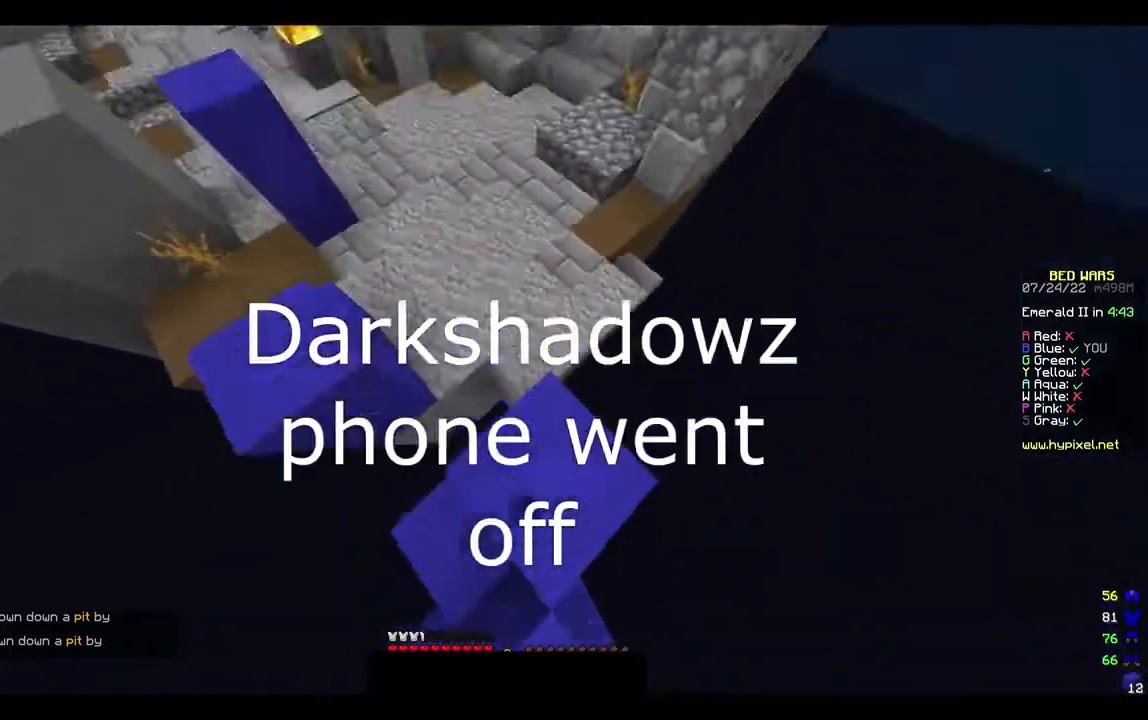
{"keys": ["w"], "mouse": [], "events": [[100, "mouse_right", "up"]]}
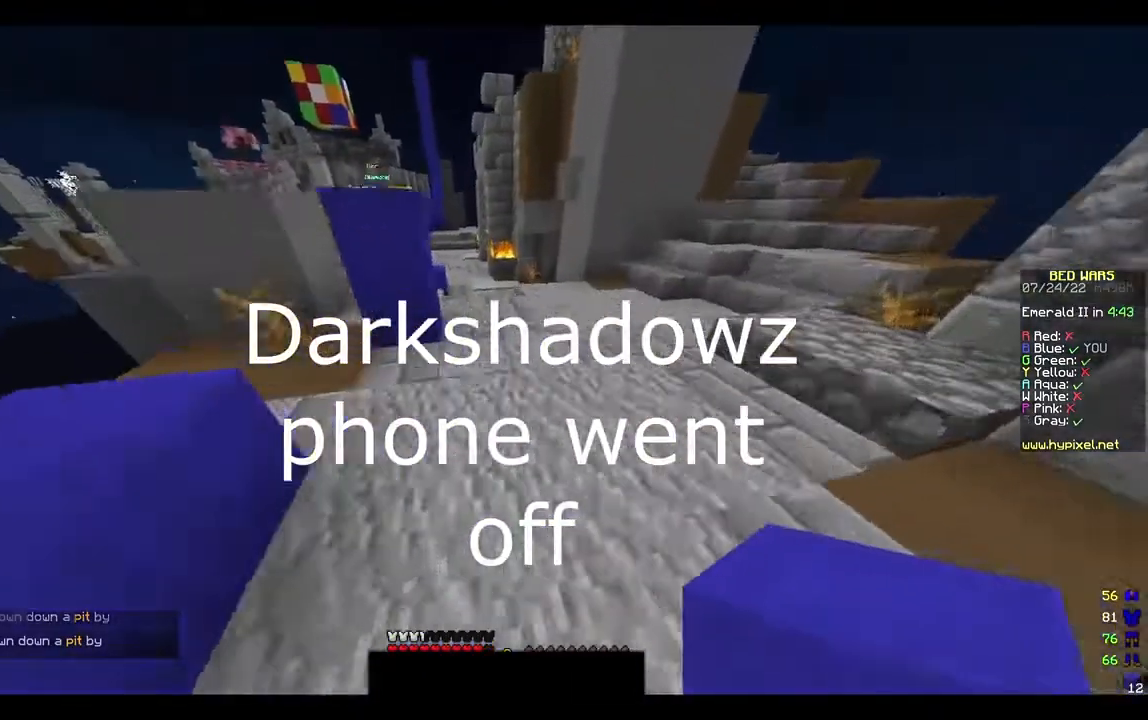
{"keys": ["w"], "mouse": [], "events": []}
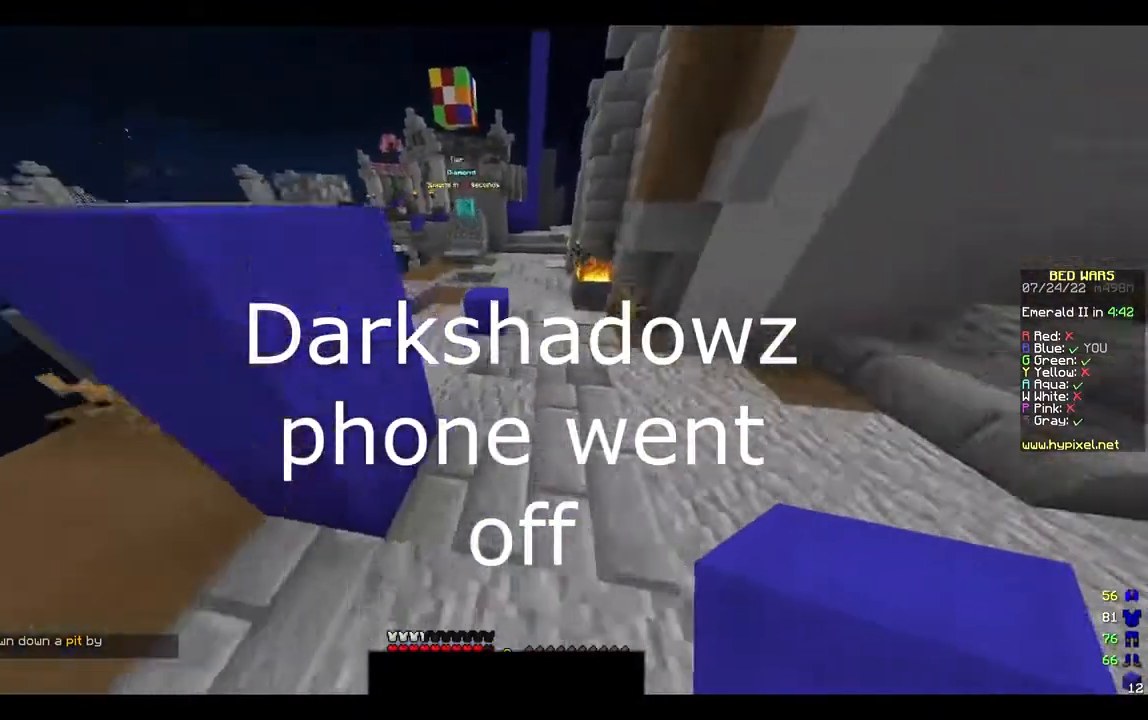
{"keys": ["w"], "mouse": [], "events": []}
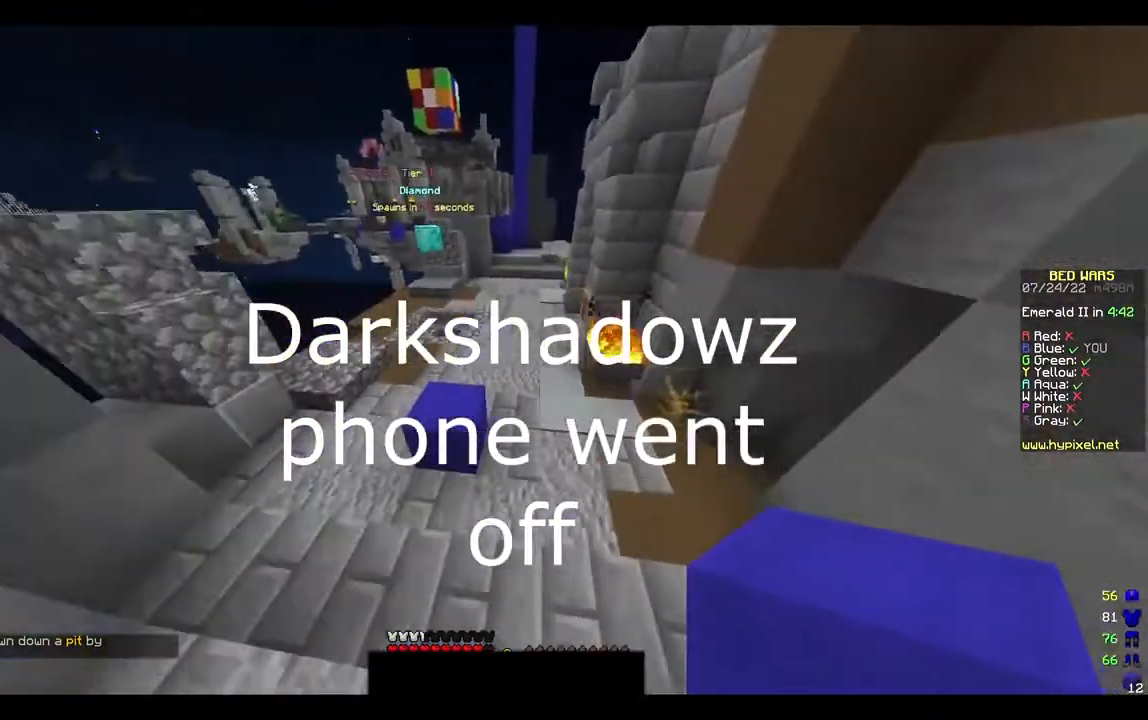
{"keys": [], "mouse": [], "events": [[367, "w", "up"]]}
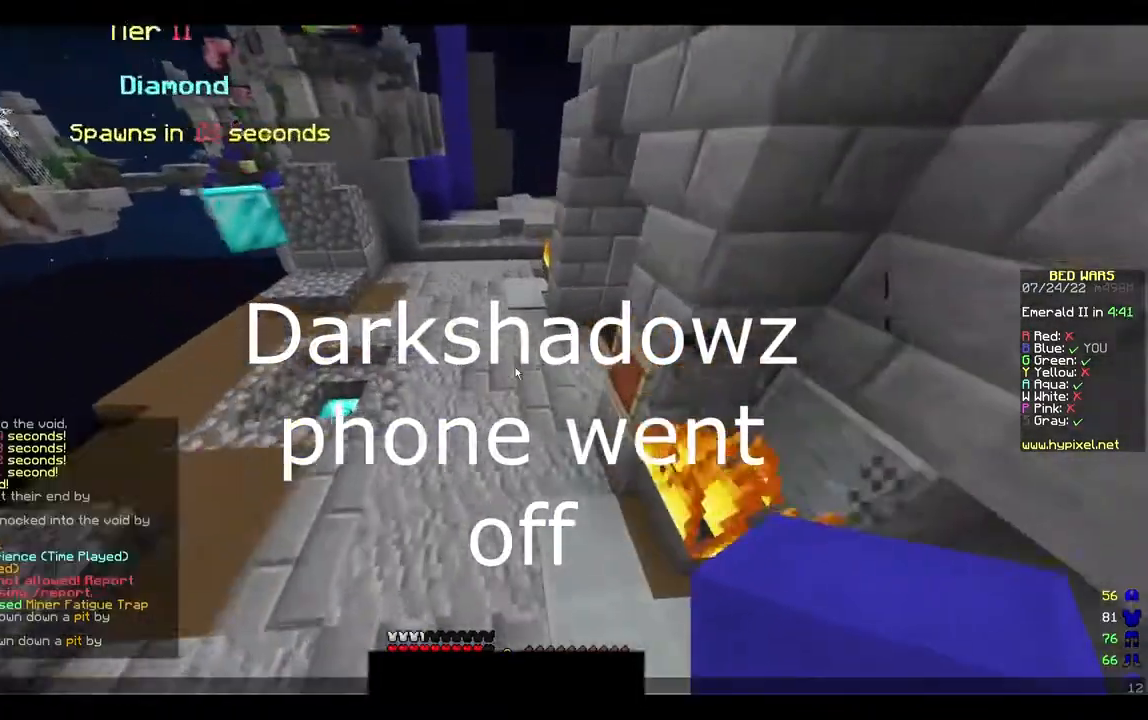
{"keys": [], "mouse": [], "events": []}
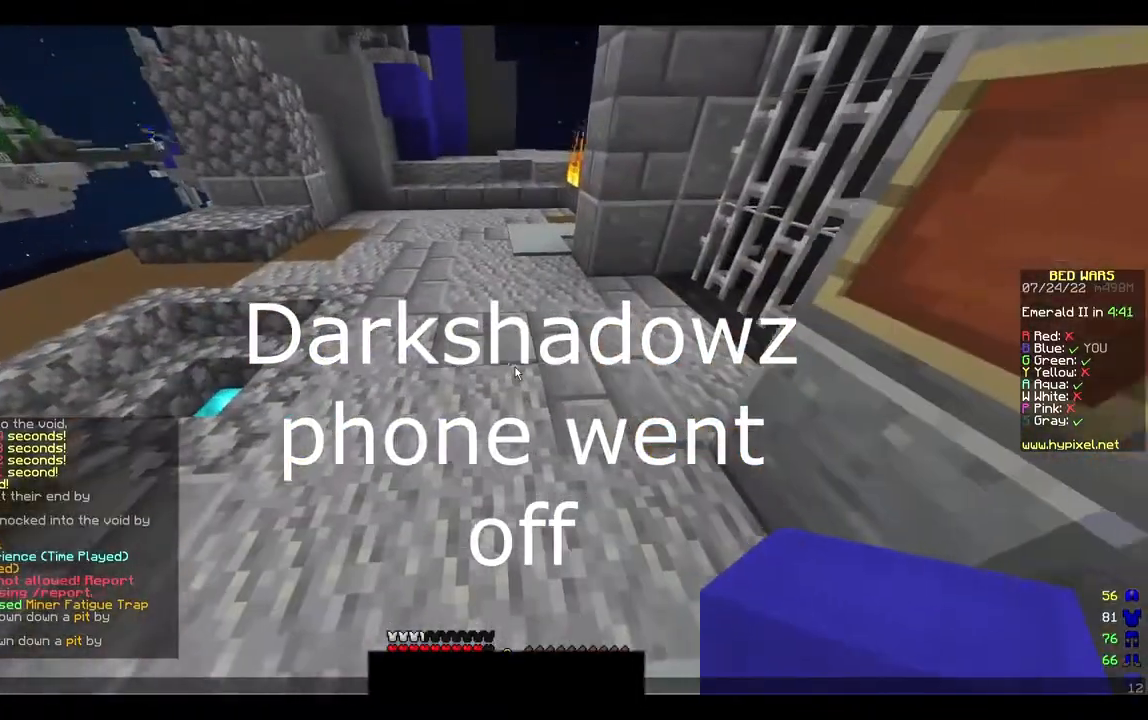
{"keys": [], "mouse": []}
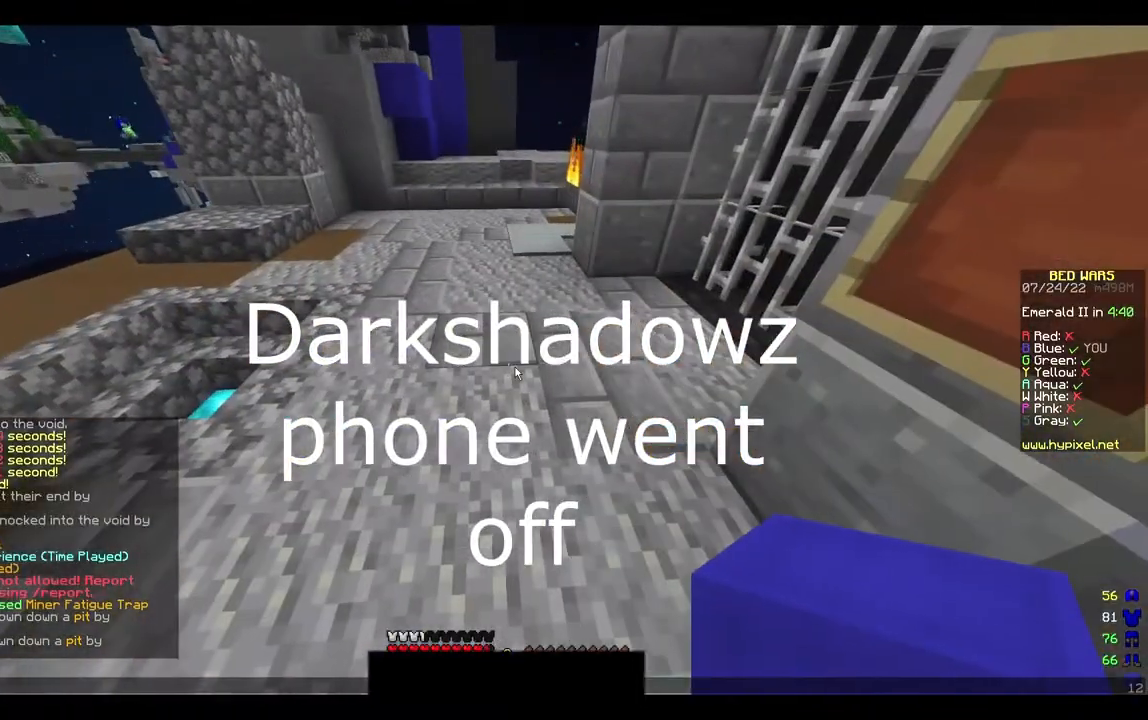
{"keys": [], "mouse": [], "events": []}